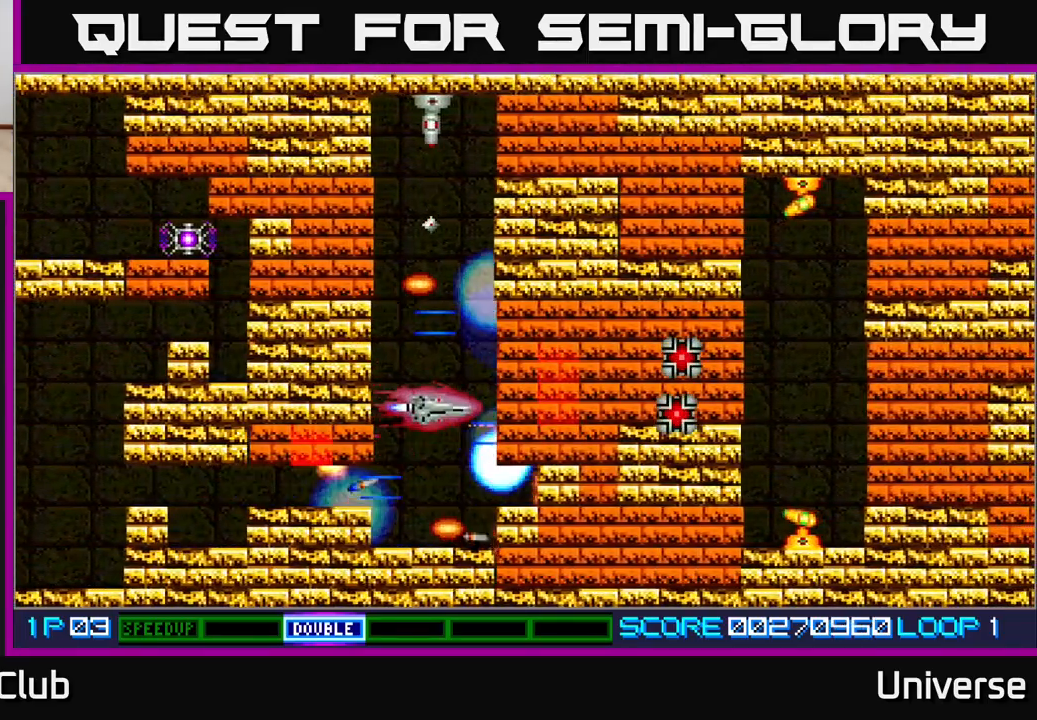
Gameplay with a controller (Xbox layout); each line is a JSON object with the inputs held at the frame after it (dt_ms = milliseconds from this image to that frame). "events" lists button and stick changes between this image and that frame as [ms after this image, input, new state], when the widget could be followed in between. Not read: left_stick right_stick.
{"dt_ms": 500, "buttons": ["A", "DPAD_DOWN"], "events": [[167, "DPAD_UP", "up"], [300, "DPAD_LEFT", "down"], [317, "DPAD_DOWN", "down"], [433, "DPAD_LEFT", "up"]]}
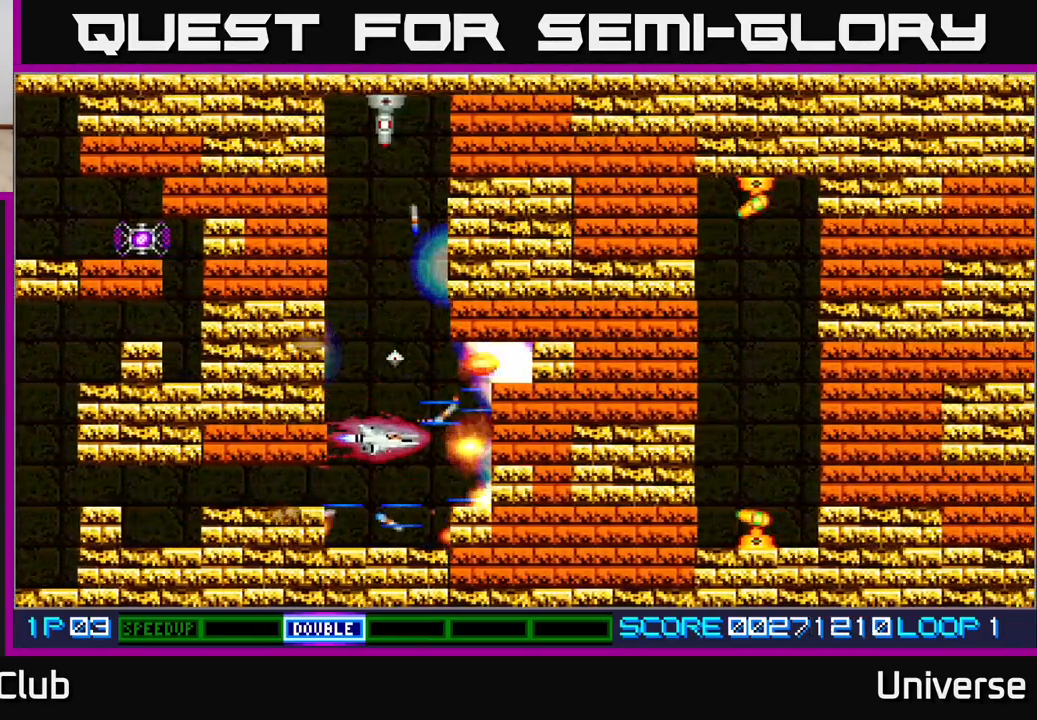
{"dt_ms": 500, "buttons": ["A", "DPAD_UP"], "events": [[67, "DPAD_DOWN", "up"], [233, "DPAD_LEFT", "down"], [350, "DPAD_LEFT", "up"], [500, "DPAD_UP", "down"]]}
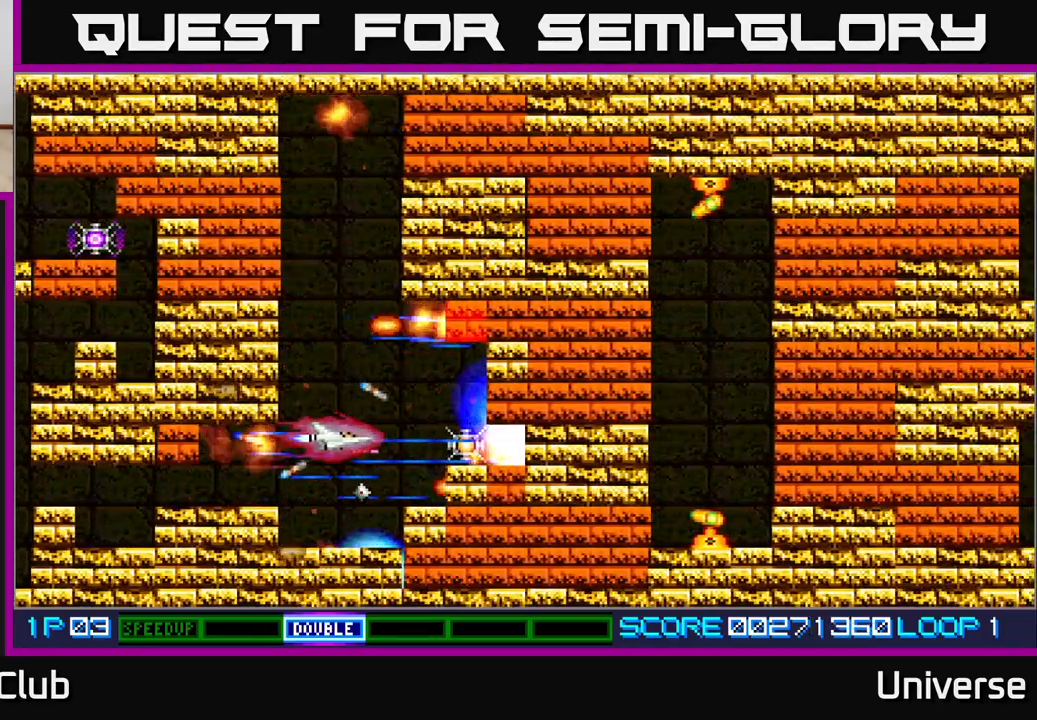
{"dt_ms": 500, "buttons": ["A", "DPAD_UP"], "events": [[317, "DPAD_LEFT", "down"], [417, "DPAD_LEFT", "up"]]}
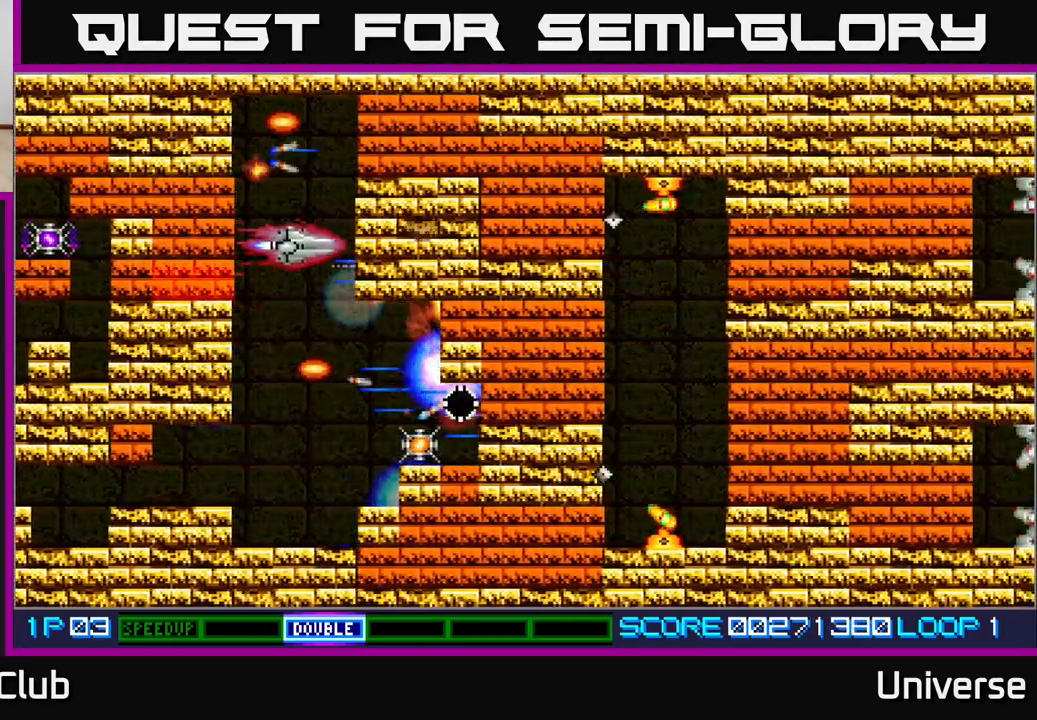
{"dt_ms": 500, "buttons": ["A"], "events": [[267, "DPAD_LEFT", "down"], [283, "DPAD_LEFT", "up"], [283, "DPAD_UP", "up"]]}
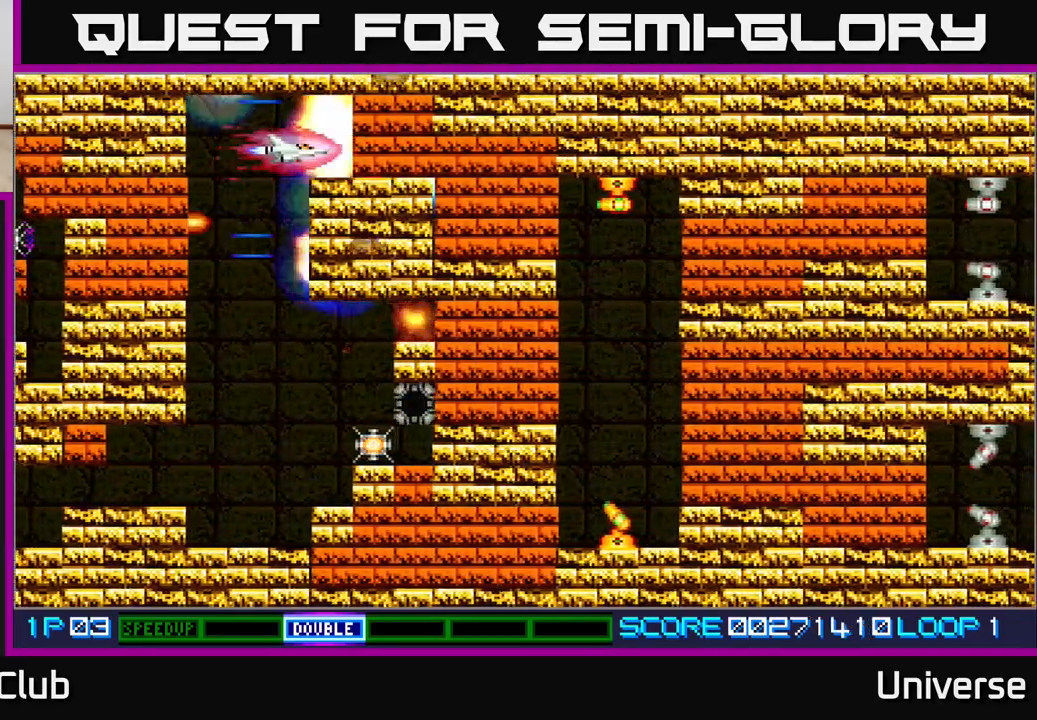
{"dt_ms": 500, "buttons": ["A"], "events": [[33, "DPAD_LEFT", "down"], [150, "DPAD_LEFT", "up"], [367, "DPAD_LEFT", "down"], [467, "DPAD_LEFT", "up"]]}
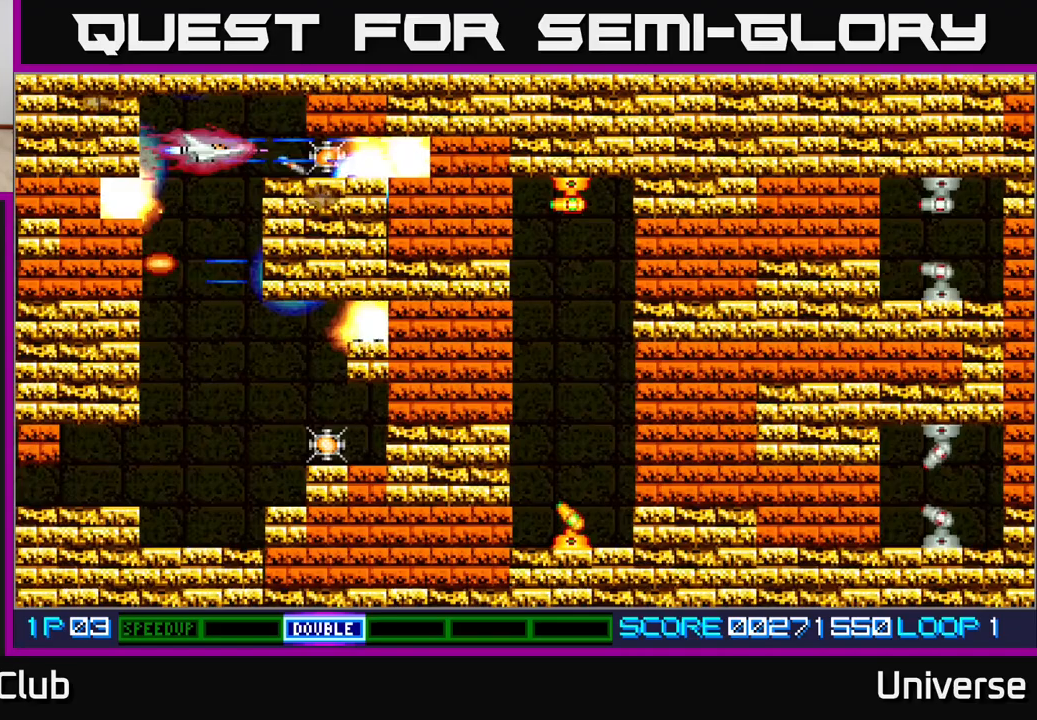
{"dt_ms": 500, "buttons": ["A", "DPAD_RIGHT"], "events": [[500, "DPAD_RIGHT", "down"]]}
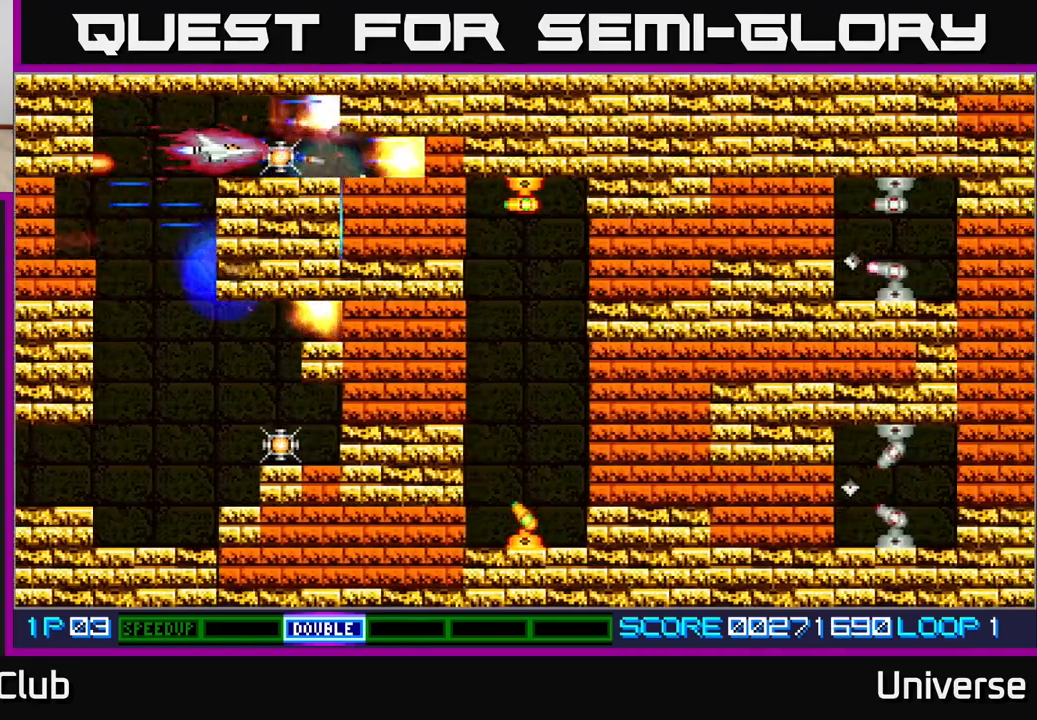
{"dt_ms": 500, "buttons": ["A", "DPAD_LEFT"], "events": [[167, "DPAD_RIGHT", "up"], [183, "DPAD_LEFT", "down"]]}
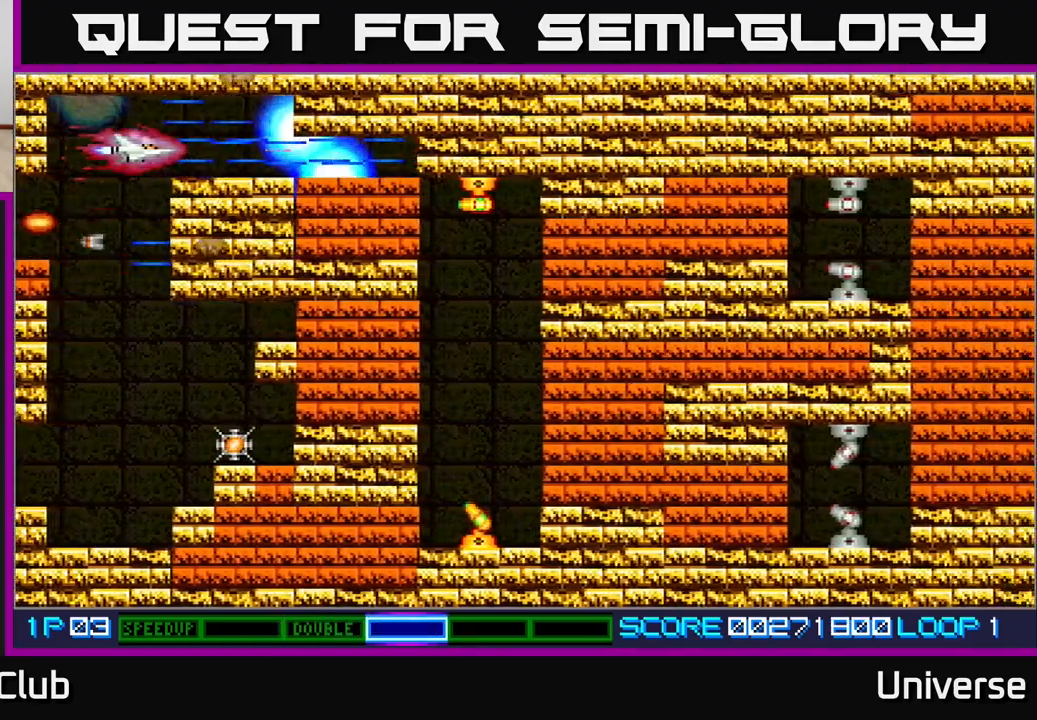
{"dt_ms": 500, "buttons": ["A", "DPAD_DOWN", "DPAD_RIGHT"], "events": [[100, "DPAD_DOWN", "down"], [150, "DPAD_LEFT", "up"], [450, "DPAD_RIGHT", "down"]]}
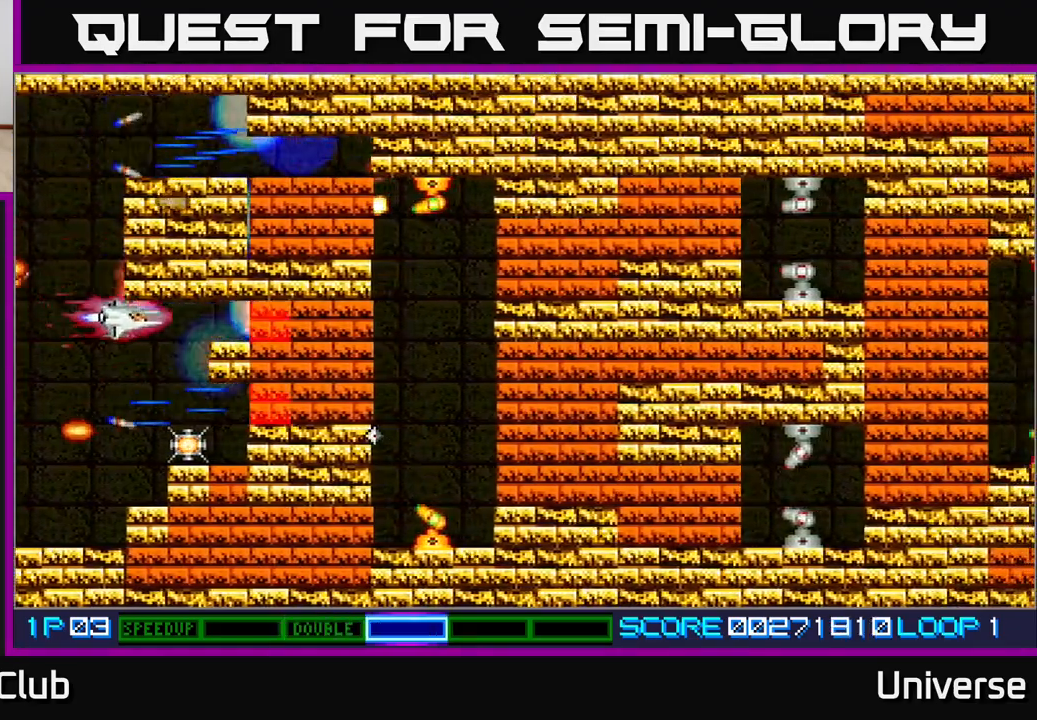
{"dt_ms": 500, "buttons": ["A"], "events": [[83, "DPAD_DOWN", "up"], [150, "DPAD_RIGHT", "up"], [383, "DPAD_UP", "down"], [417, "DPAD_UP", "up"]]}
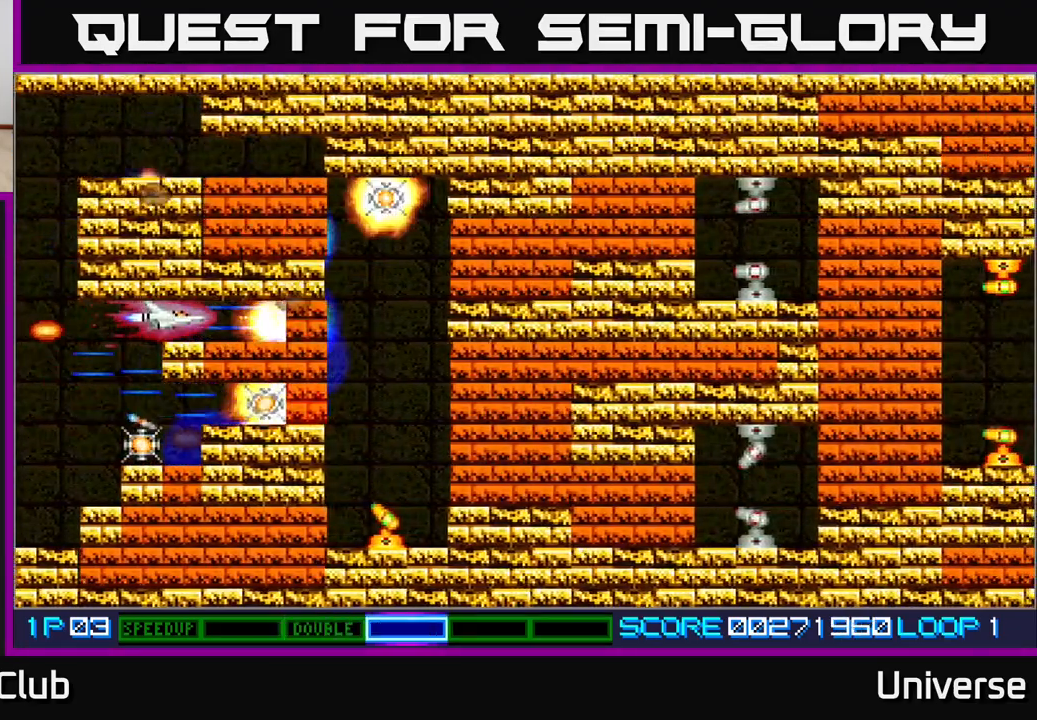
{"dt_ms": 500, "buttons": ["A", "DPAD_RIGHT"], "events": [[300, "DPAD_RIGHT", "down"]]}
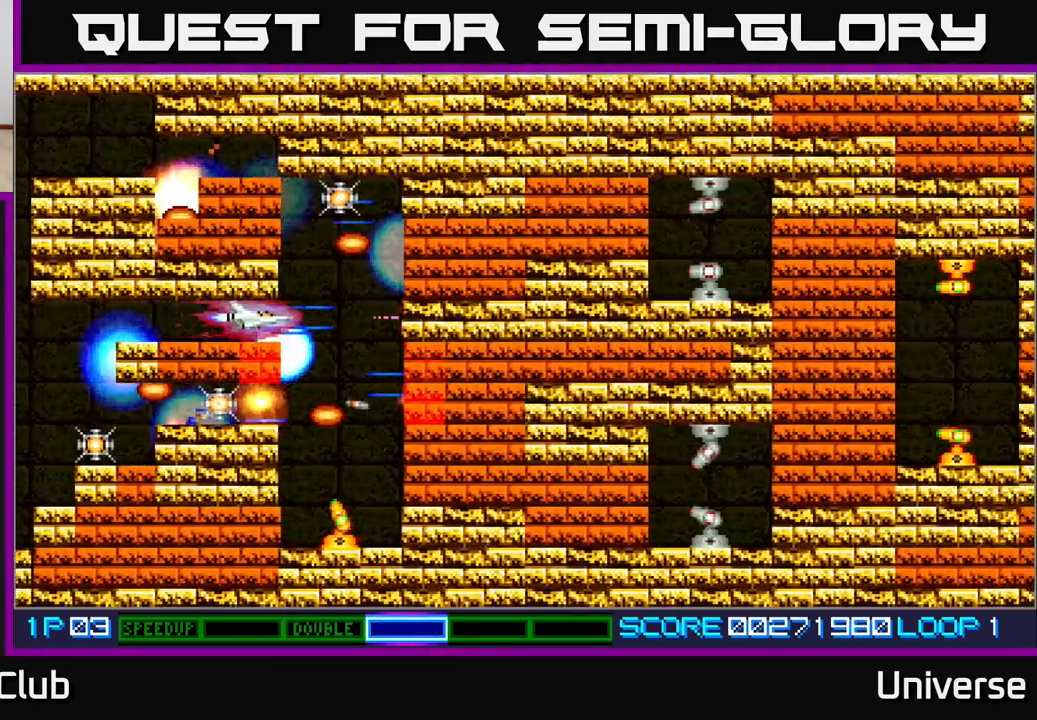
{"dt_ms": 500, "buttons": ["A", "DPAD_DOWN"], "events": [[183, "DPAD_DOWN", "down"], [200, "DPAD_RIGHT", "up"]]}
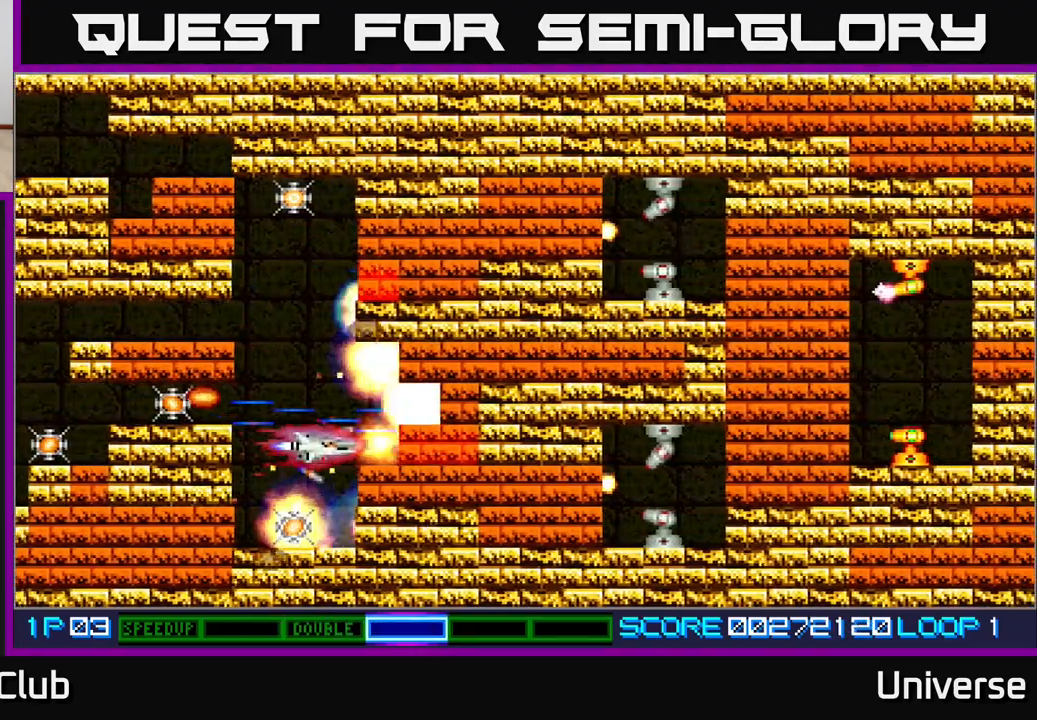
{"dt_ms": 500, "buttons": ["A", "DPAD_DOWN"], "events": [[50, "DPAD_DOWN", "up"], [117, "DPAD_LEFT", "down"], [133, "DPAD_UP", "down"], [250, "DPAD_UP", "up"], [267, "DPAD_LEFT", "up"], [450, "DPAD_DOWN", "down"], [467, "DPAD_LEFT", "down"], [500, "DPAD_LEFT", "up"]]}
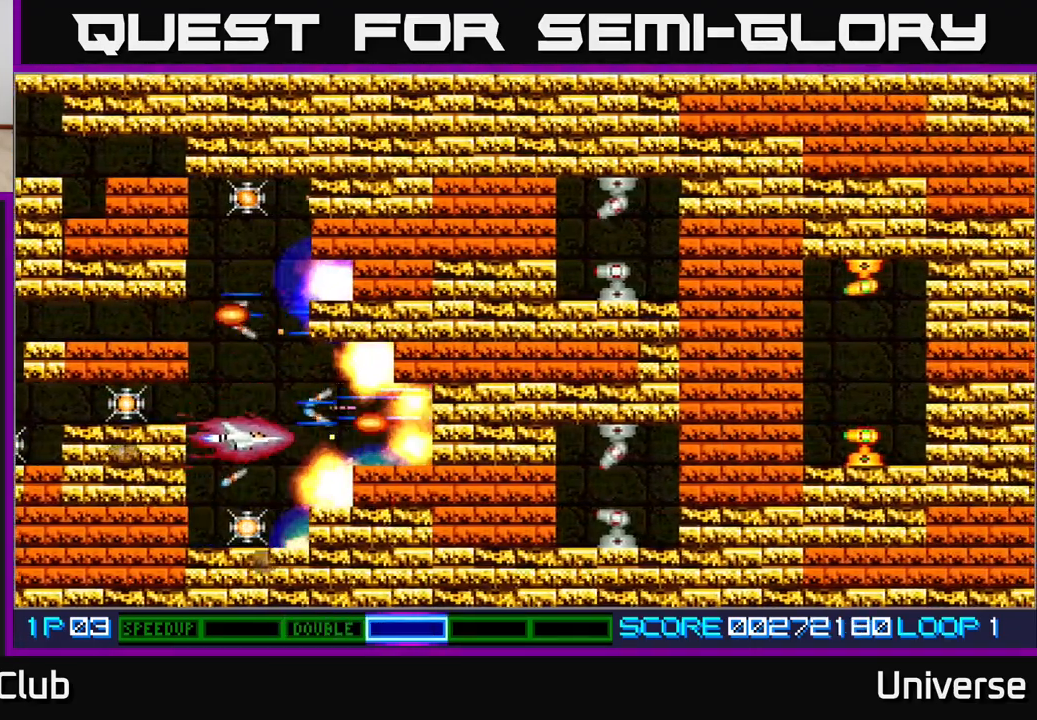
{"dt_ms": 500, "buttons": ["A"], "events": [[167, "DPAD_DOWN", "up"], [383, "DPAD_LEFT", "down"], [483, "DPAD_LEFT", "up"]]}
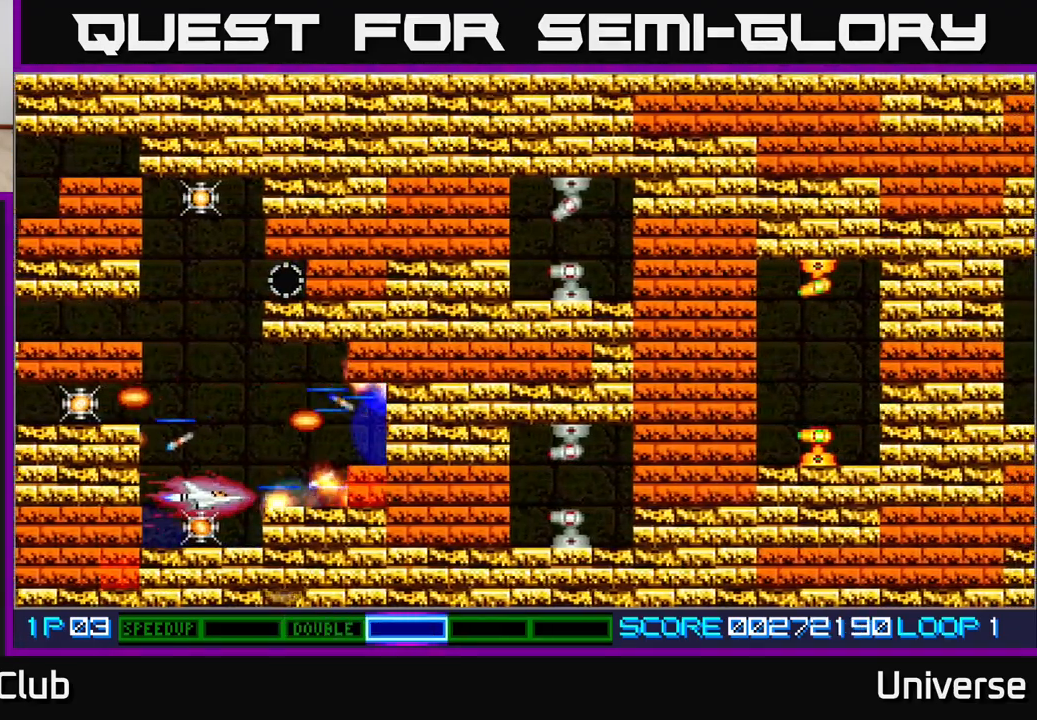
{"dt_ms": 500, "buttons": ["A", "DPAD_DOWN"], "events": [[167, "DPAD_LEFT", "down"], [300, "DPAD_LEFT", "up"], [483, "DPAD_DOWN", "down"]]}
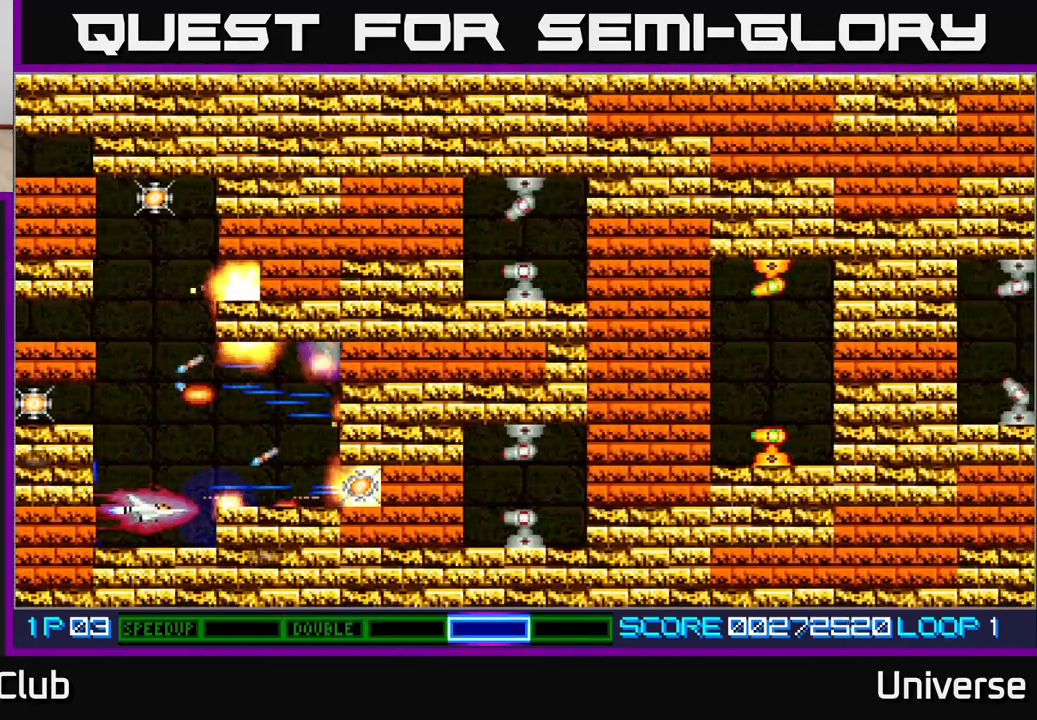
{"dt_ms": 500, "buttons": ["A", "DPAD_RIGHT"], "events": [[17, "DPAD_DOWN", "up"], [233, "DPAD_UP", "down"], [333, "DPAD_UP", "up"], [483, "DPAD_RIGHT", "down"]]}
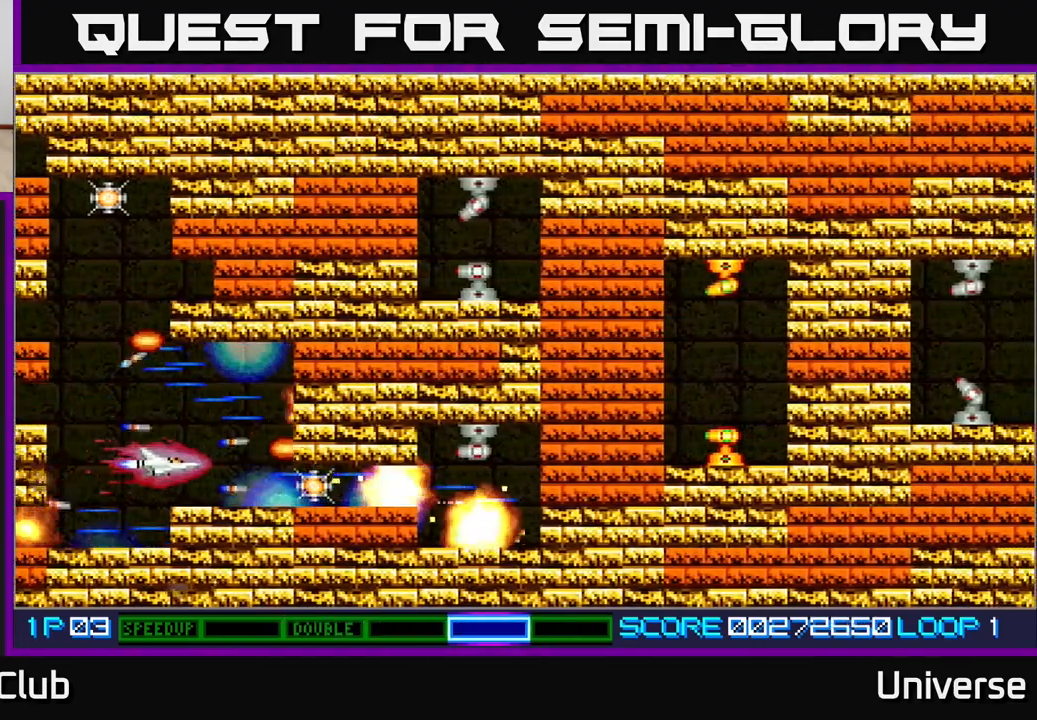
{"dt_ms": 500, "buttons": ["A"], "events": [[83, "DPAD_RIGHT", "up"], [333, "DPAD_DOWN", "down"], [383, "DPAD_DOWN", "up"]]}
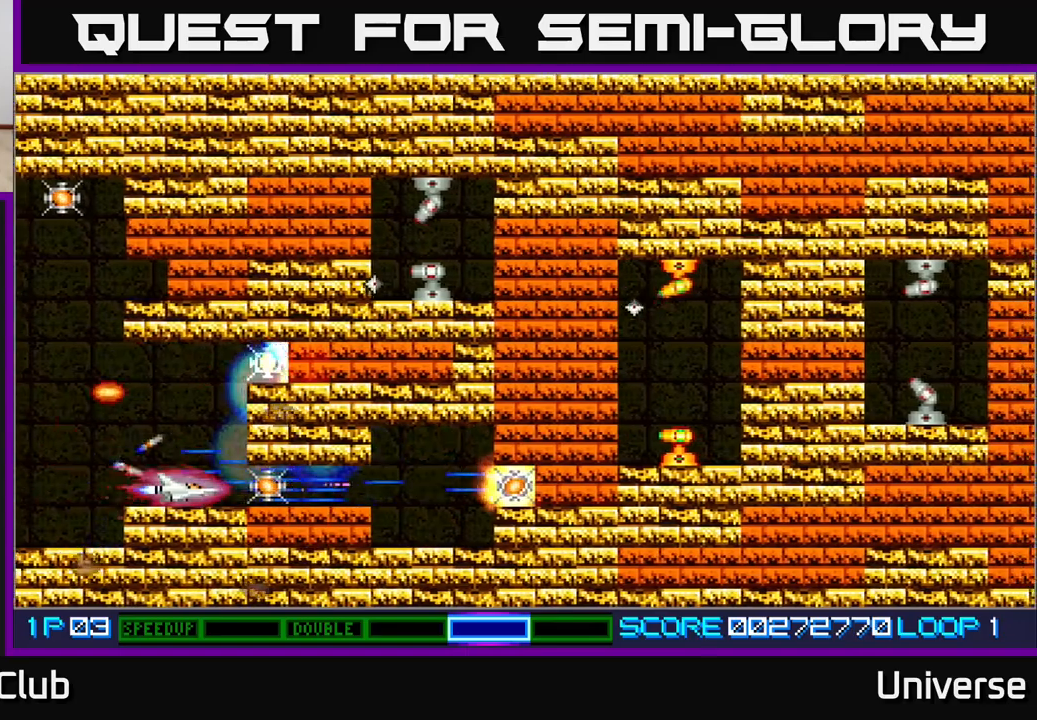
{"dt_ms": 500, "buttons": ["A", "DPAD_RIGHT"], "events": [[167, "DPAD_RIGHT", "down"]]}
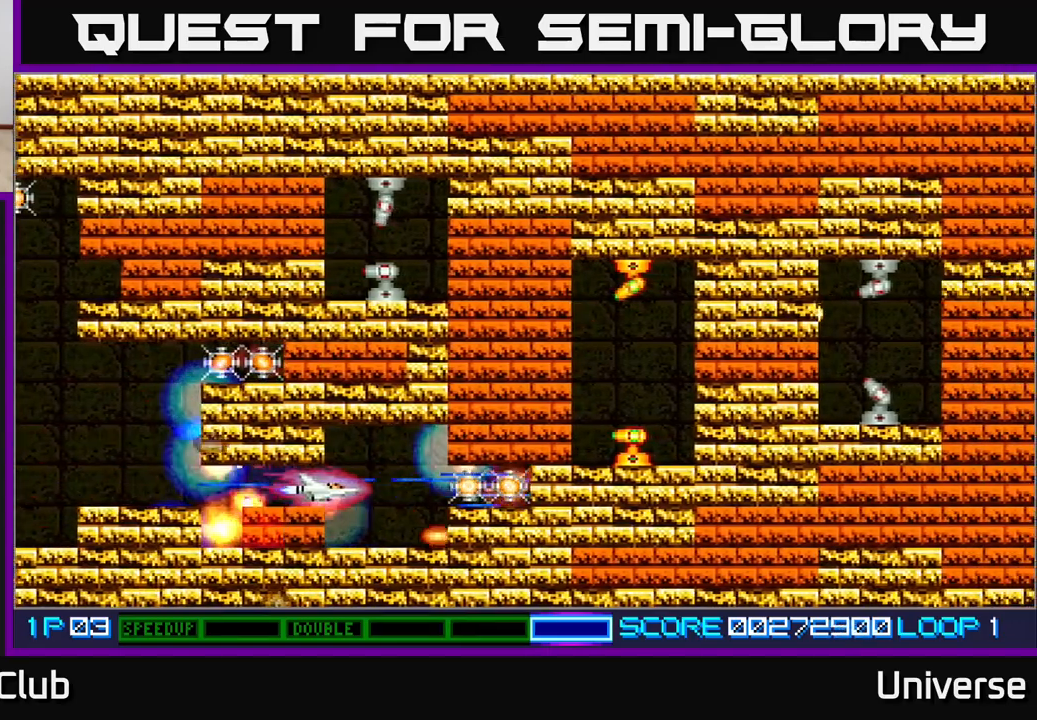
{"dt_ms": 500, "buttons": ["A", "DPAD_LEFT"], "events": [[83, "DPAD_UP", "down"], [117, "DPAD_RIGHT", "up"], [183, "DPAD_UP", "up"], [500, "DPAD_LEFT", "down"]]}
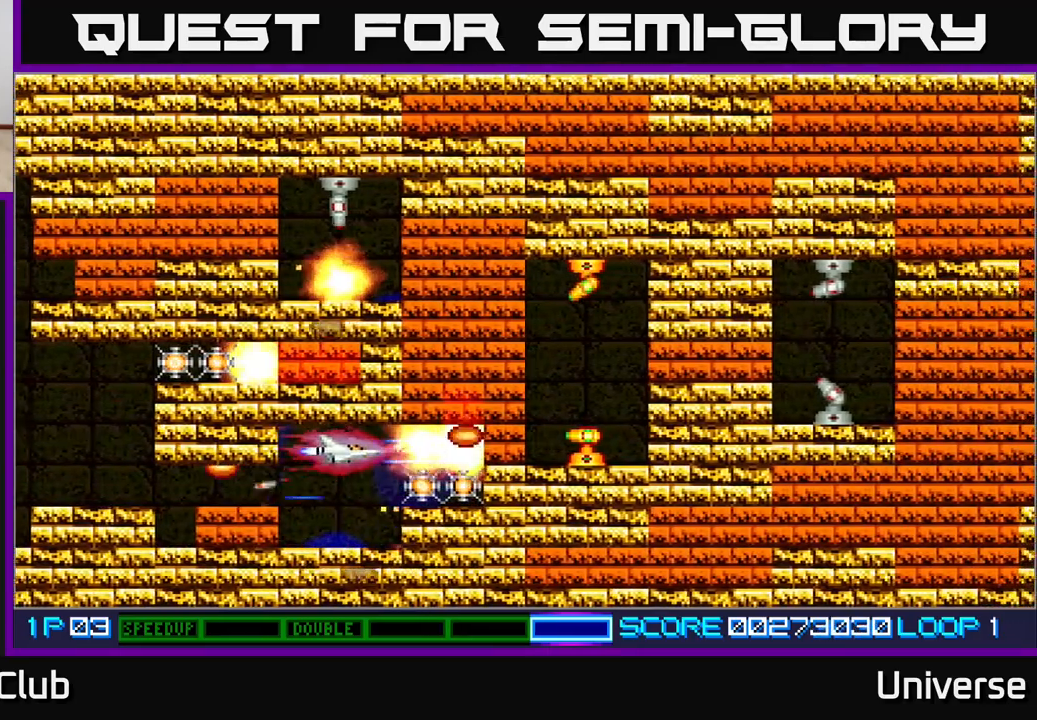
{"dt_ms": 500, "buttons": ["A", "DPAD_RIGHT"], "events": [[133, "DPAD_LEFT", "up"], [433, "DPAD_RIGHT", "down"]]}
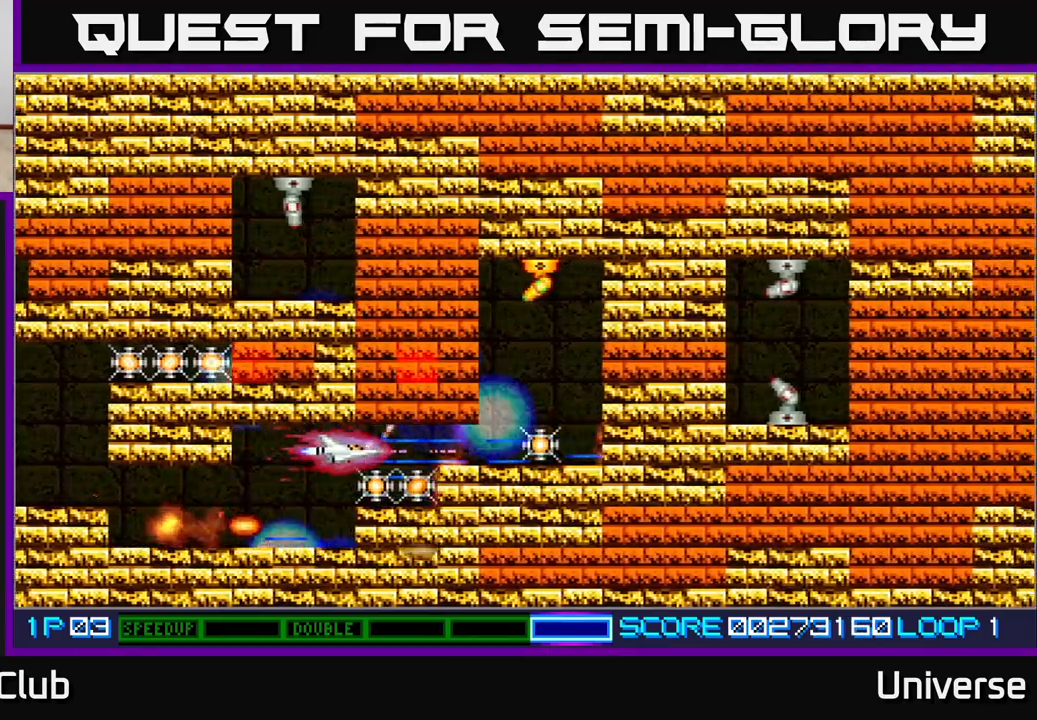
{"dt_ms": 500, "buttons": ["A"], "events": [[50, "DPAD_DOWN", "down"], [83, "DPAD_RIGHT", "up"], [133, "DPAD_DOWN", "up"], [350, "DPAD_UP", "down"], [467, "DPAD_UP", "up"]]}
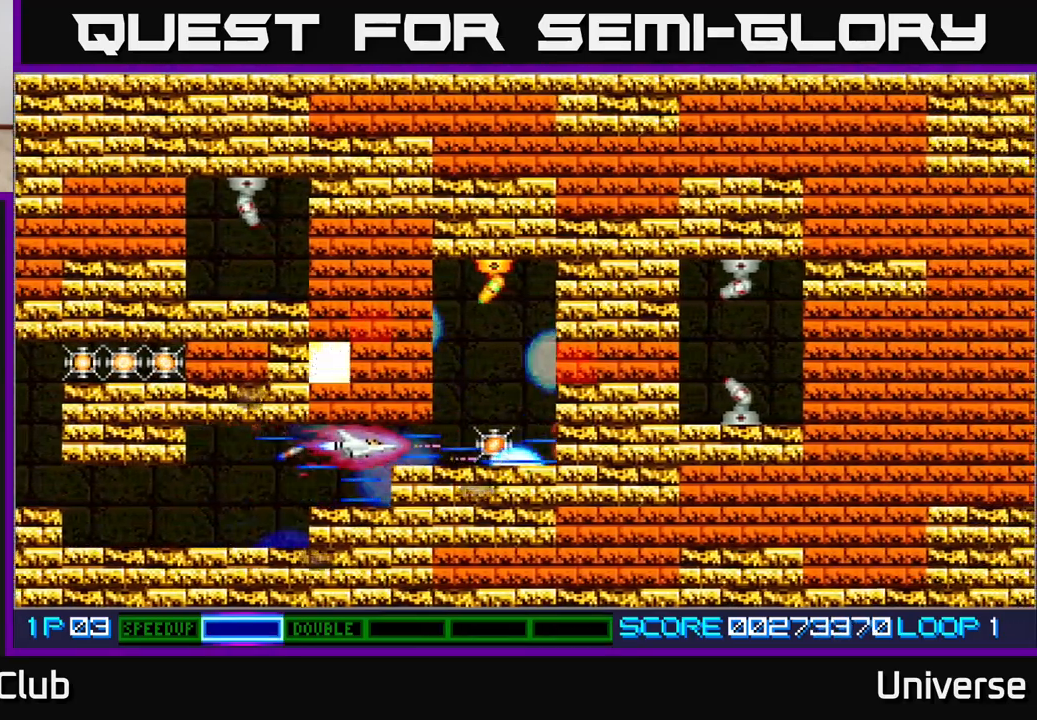
{"dt_ms": 500, "buttons": ["A", "DPAD_UP", "DPAD_LEFT"], "events": [[100, "DPAD_RIGHT", "down"], [333, "DPAD_UP", "down"], [383, "DPAD_RIGHT", "up"], [450, "DPAD_LEFT", "down"]]}
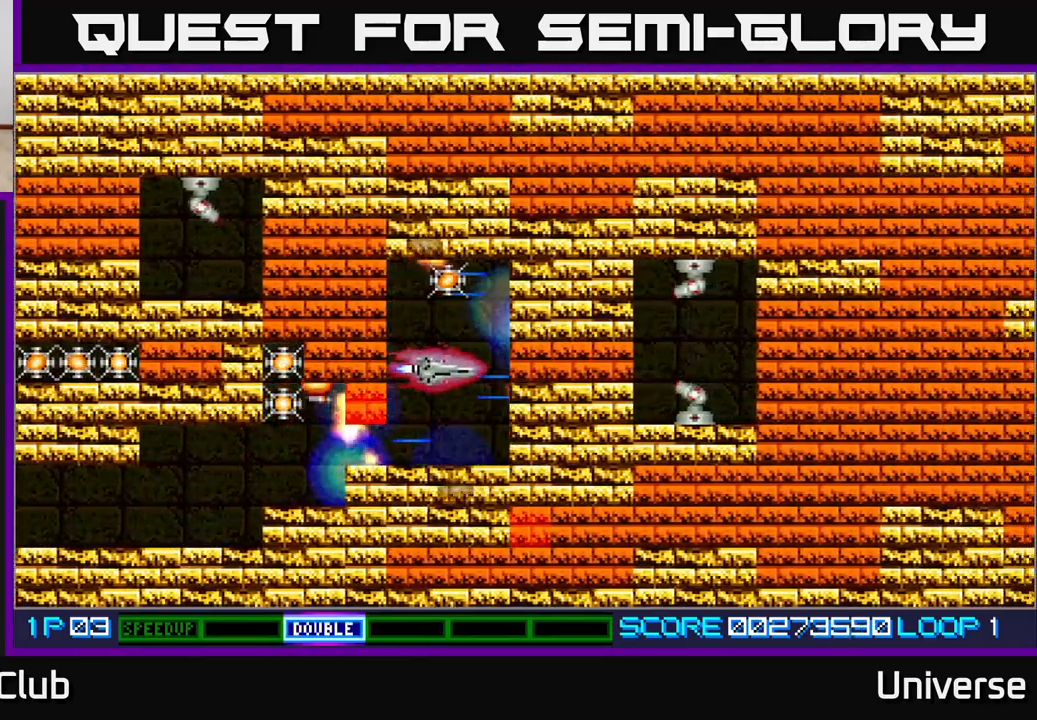
{"dt_ms": 500, "buttons": ["A", "R1"], "events": [[17, "DPAD_LEFT", "up"], [17, "R1", "down"], [50, "DPAD_UP", "up"], [183, "DPAD_UP", "down"], [217, "DPAD_LEFT", "down"], [317, "DPAD_LEFT", "up"], [383, "DPAD_UP", "up"]]}
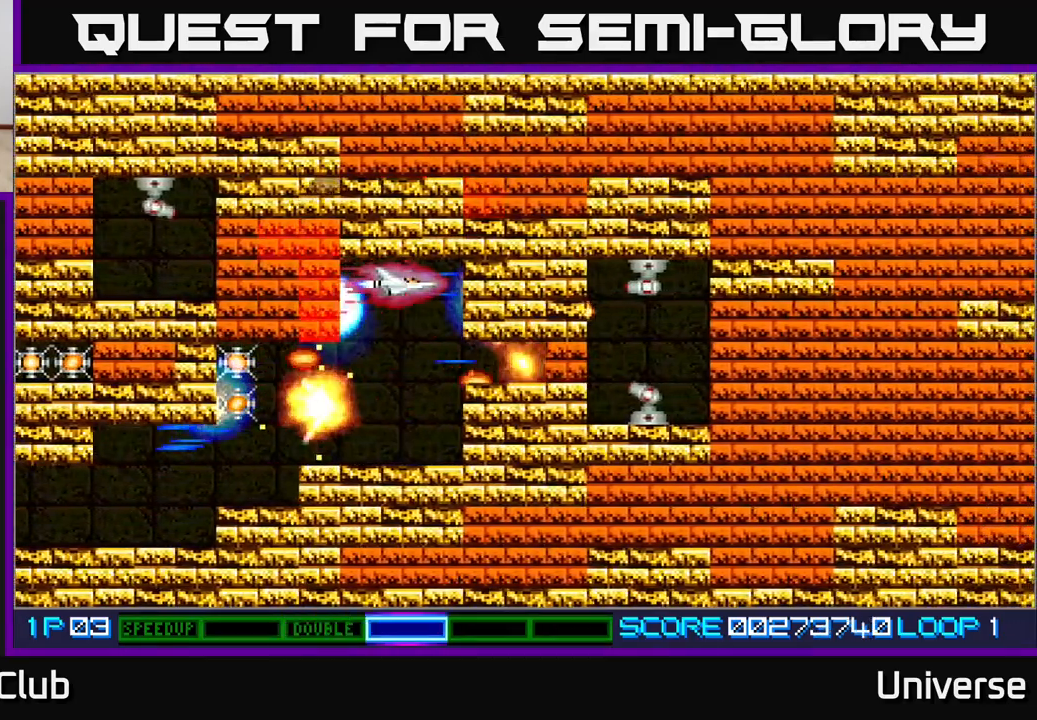
{"dt_ms": 1000, "buttons": ["A", "R1", "DPAD_DOWN", "DPAD_LEFT"]}
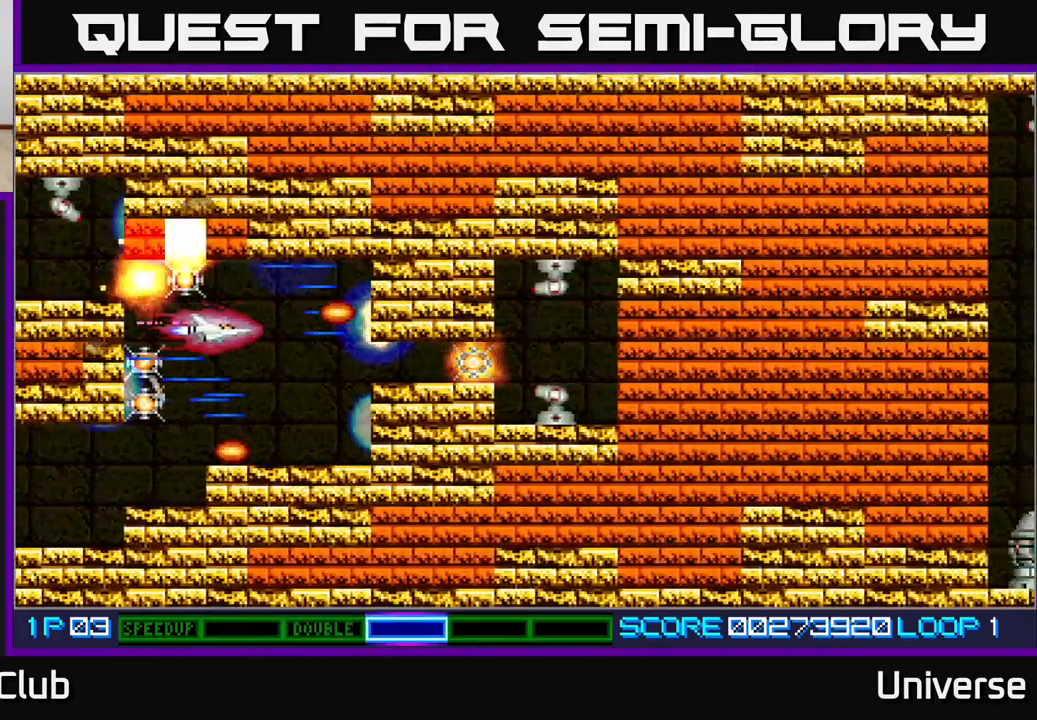
{"dt_ms": 500, "buttons": ["A", "R1", "DPAD_UP", "DPAD_RIGHT"], "events": [[100, "DPAD_LEFT", "up"], [167, "DPAD_LEFT", "down"], [217, "DPAD_DOWN", "up"], [250, "DPAD_UP", "down"], [283, "DPAD_LEFT", "up"], [350, "DPAD_LEFT", "down"], [450, "DPAD_LEFT", "up"], [467, "DPAD_RIGHT", "down"]]}
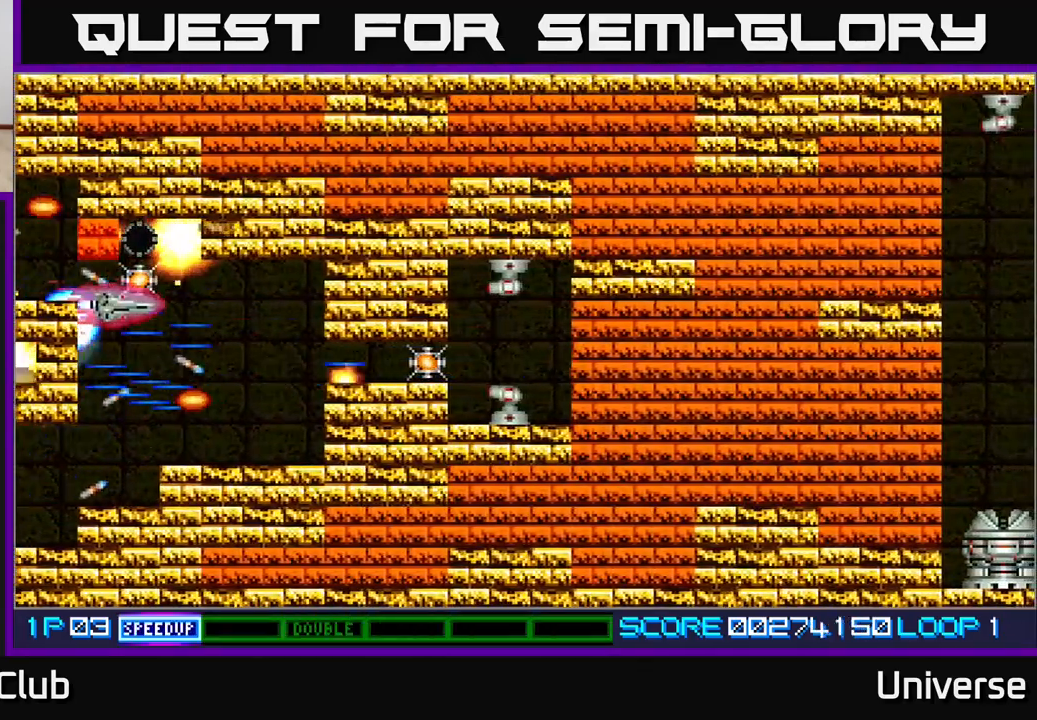
{"dt_ms": 500, "buttons": ["A", "DPAD_DOWN"], "events": [[17, "DPAD_RIGHT", "up"], [100, "DPAD_UP", "up"], [150, "R1", "up"], [200, "DPAD_DOWN", "down"], [333, "DPAD_RIGHT", "down"], [350, "DPAD_DOWN", "up"], [367, "DPAD_UP", "down"], [433, "DPAD_UP", "up"], [483, "DPAD_DOWN", "down"], [500, "DPAD_RIGHT", "up"]]}
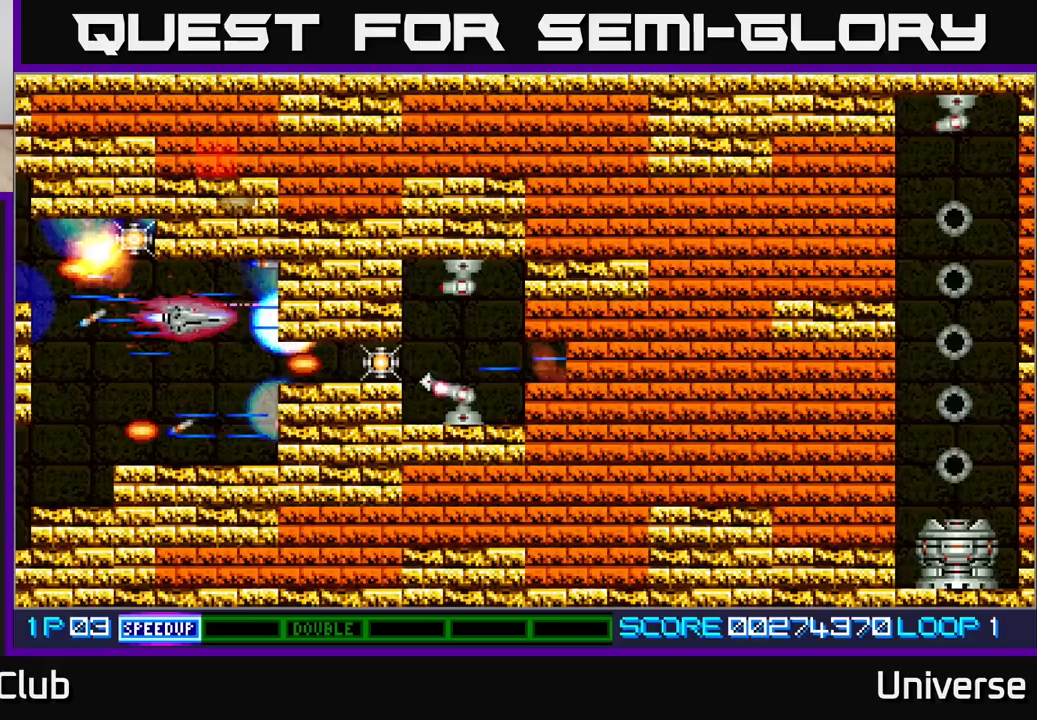
{"dt_ms": 500, "buttons": ["A"], "events": [[67, "DPAD_DOWN", "up"], [367, "DPAD_DOWN", "down"], [417, "DPAD_DOWN", "up"]]}
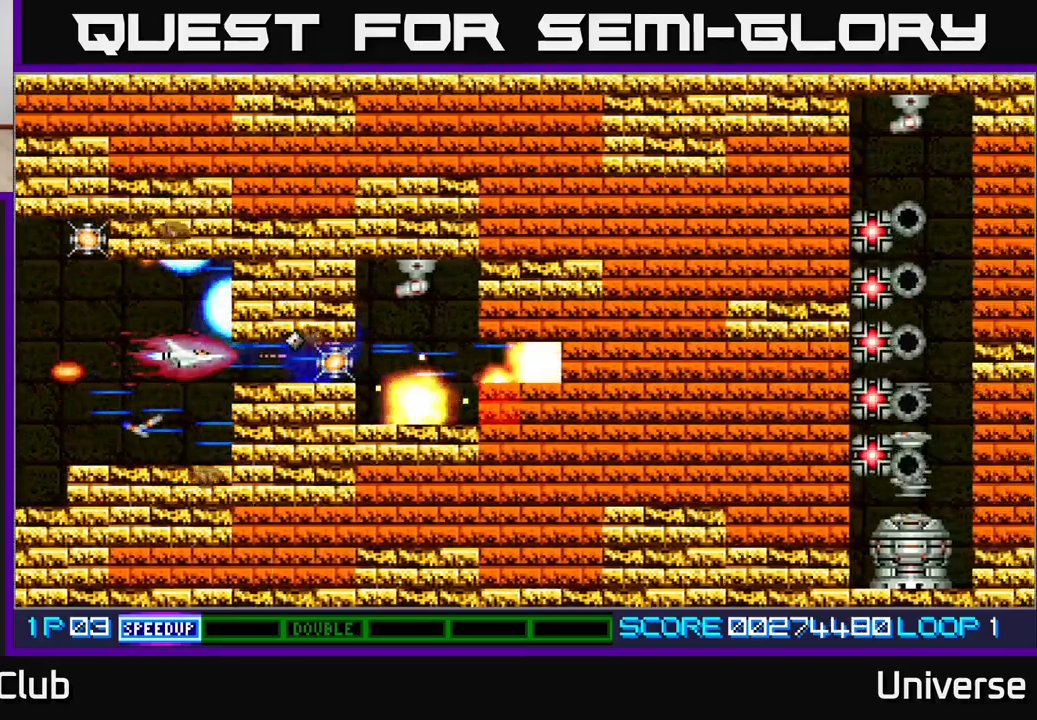
{"dt_ms": 500, "buttons": ["A", "DPAD_RIGHT"], "events": [[217, "DPAD_RIGHT", "down"]]}
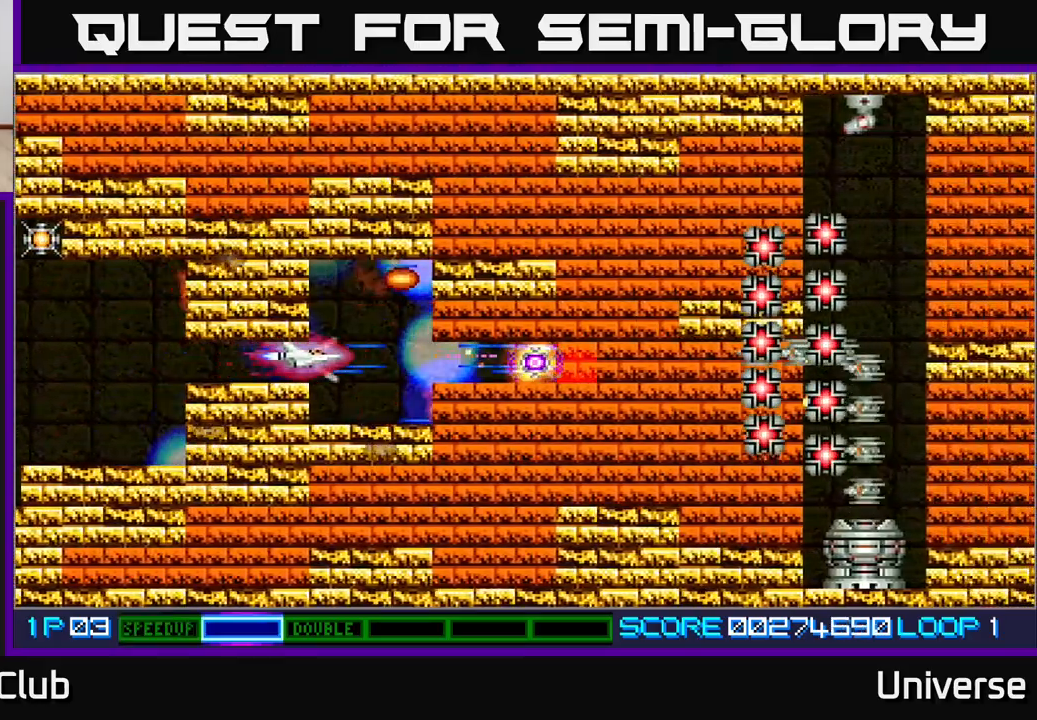
{"dt_ms": 500, "buttons": ["A"], "events": [[117, "DPAD_RIGHT", "up"], [350, "DPAD_LEFT", "down"], [417, "DPAD_LEFT", "up"]]}
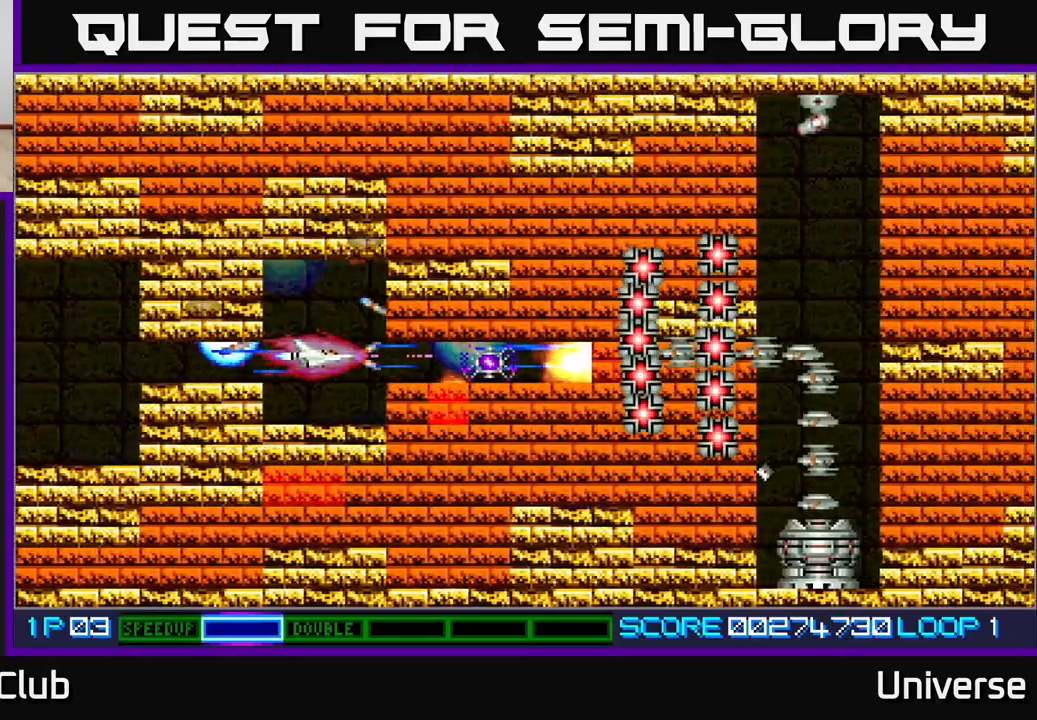
{"dt_ms": 500, "buttons": ["A"], "events": []}
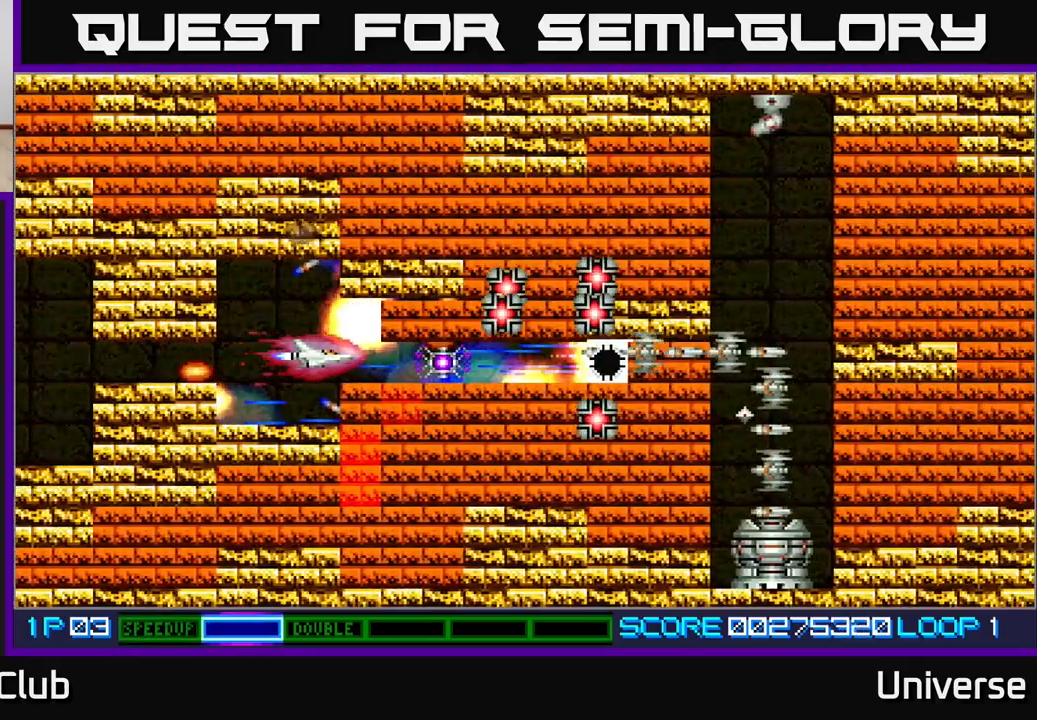
{"dt_ms": 500, "buttons": ["A"], "events": [[133, "DPAD_LEFT", "down"], [233, "DPAD_LEFT", "up"]]}